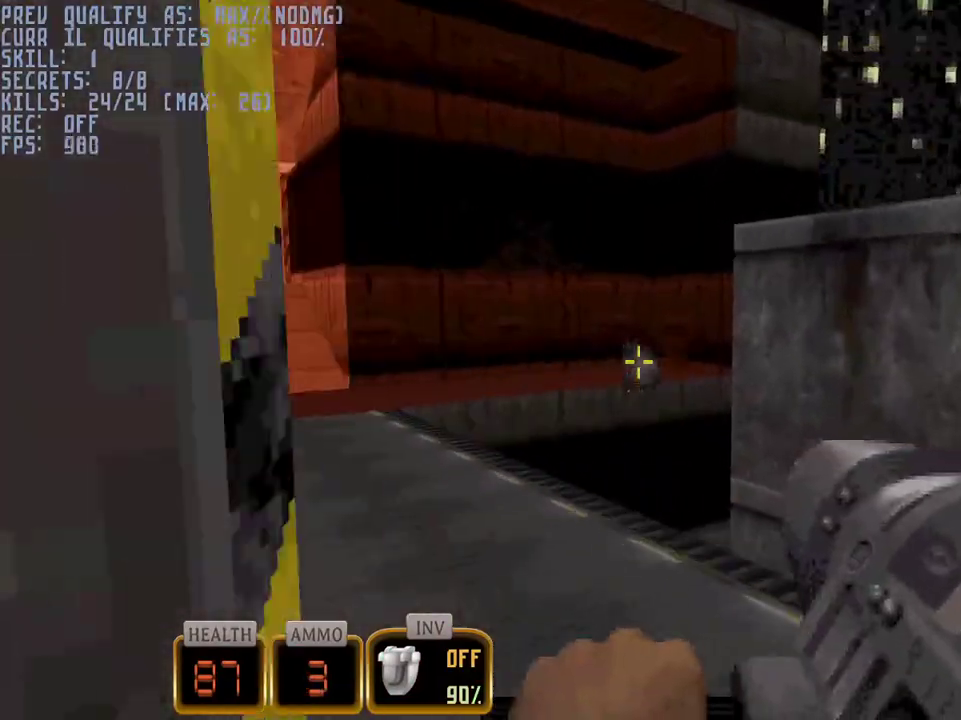
Gameplay with keyboard and mouse; each line is a JSON object with the keys and mouse buttons held at the frame after it. "events" lists presses ("down") and releases ("up") of "1", "2", "3", "4", "5", "a", "alt", "c", "caps_lock", "ctrl", "d", "e", "f", "g", "q", "r", "s", "shift", "space", "t", "tab", "v", "w", "x", "z", "mouse_left", "mouse_wheel" and "mouse_right" between this image and that frame as [ms after this image, input, new state], when the widget could be followed in between. "mouse_left", "mouse_wheel", "mouse_right" = the "left", "wheel", "right" buttons of the "mouse" list. No other keys are recorded. "wheel" means that the mouse wheel is clicked or scrolled. Not read: mouse_move.
{"keys": ["a", "w"], "mouse": [], "events": [[117, "a", "down"]]}
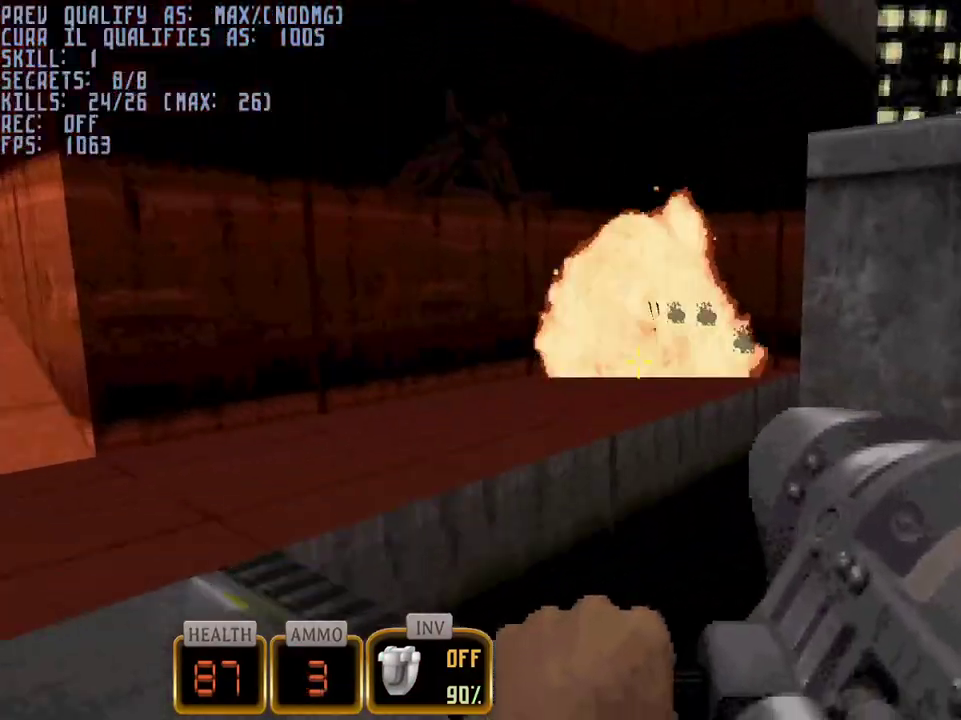
{"keys": [], "mouse": [], "events": [[83, "3", "down"], [133, "a", "up"], [183, "w", "up"], [233, "3", "up"], [283, "w", "down"], [333, "a", "down"], [333, "w", "up"], [417, "a", "up"]]}
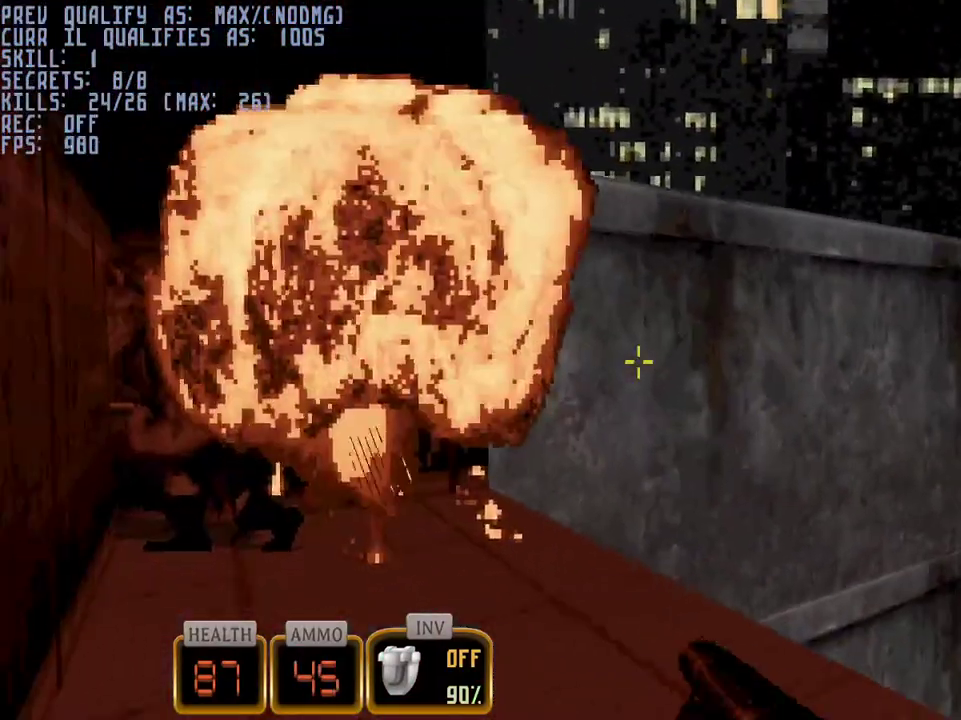
{"keys": [], "mouse": ["left"], "events": [[250, "mouse_left", "down"]]}
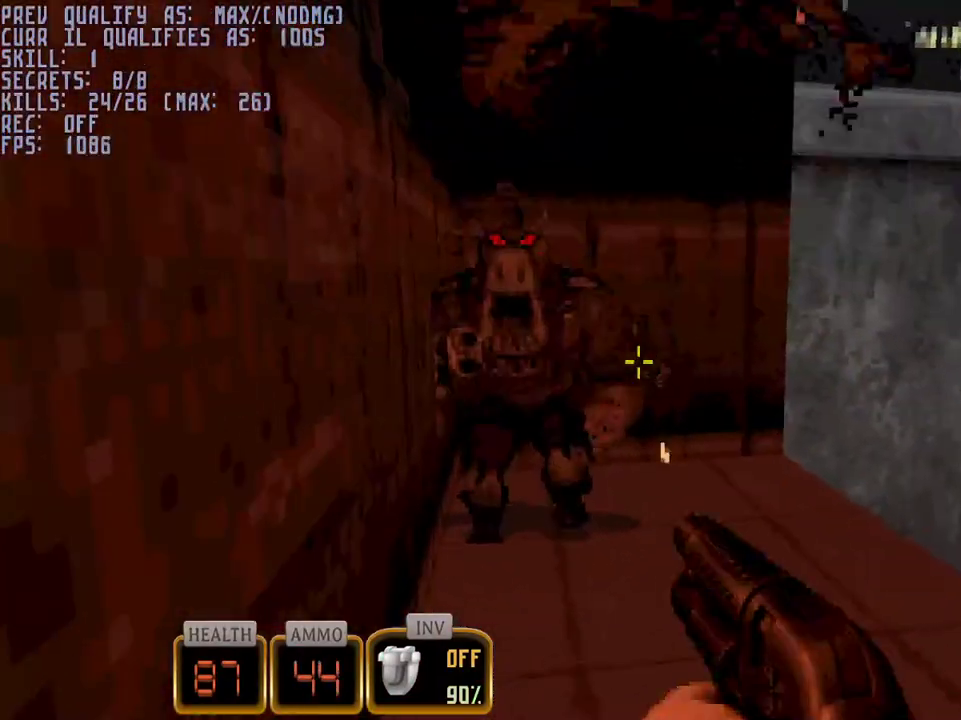
{"keys": [], "mouse": ["left"], "events": [[267, "a", "down"], [267, "w", "down"], [317, "a", "up"], [350, "w", "up"]]}
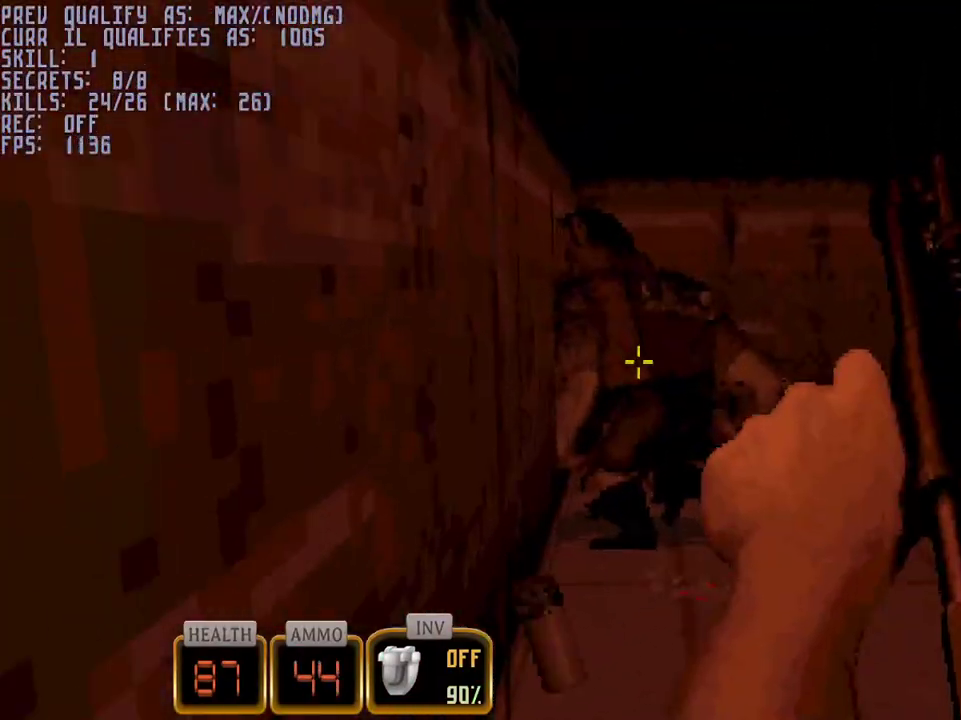
{"keys": ["a"], "mouse": ["left"], "events": [[417, "a", "down"]]}
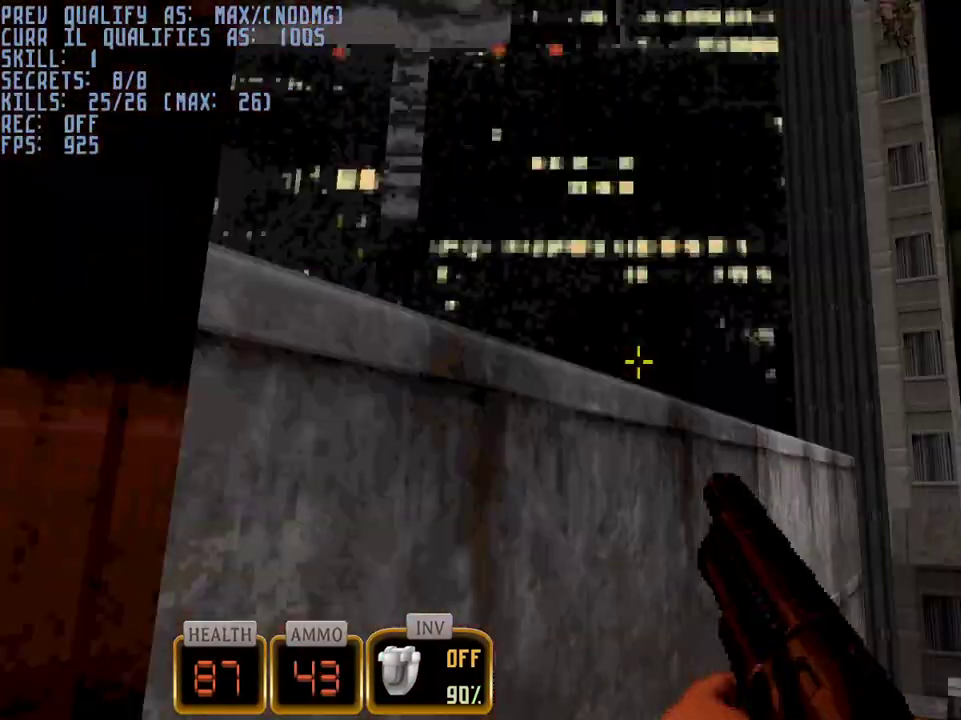
{"keys": [], "mouse": ["left"], "events": [[67, "a", "up"]]}
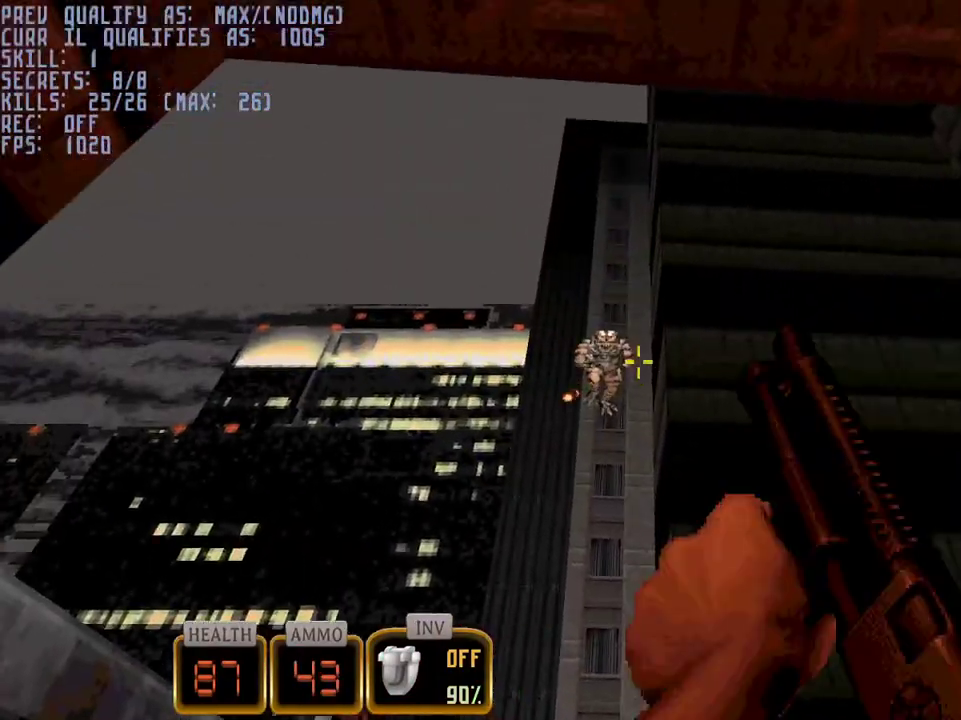
{"keys": ["d", "s"], "mouse": [], "events": [[317, "s", "down"], [367, "d", "down"], [500, "mouse_left", "up"]]}
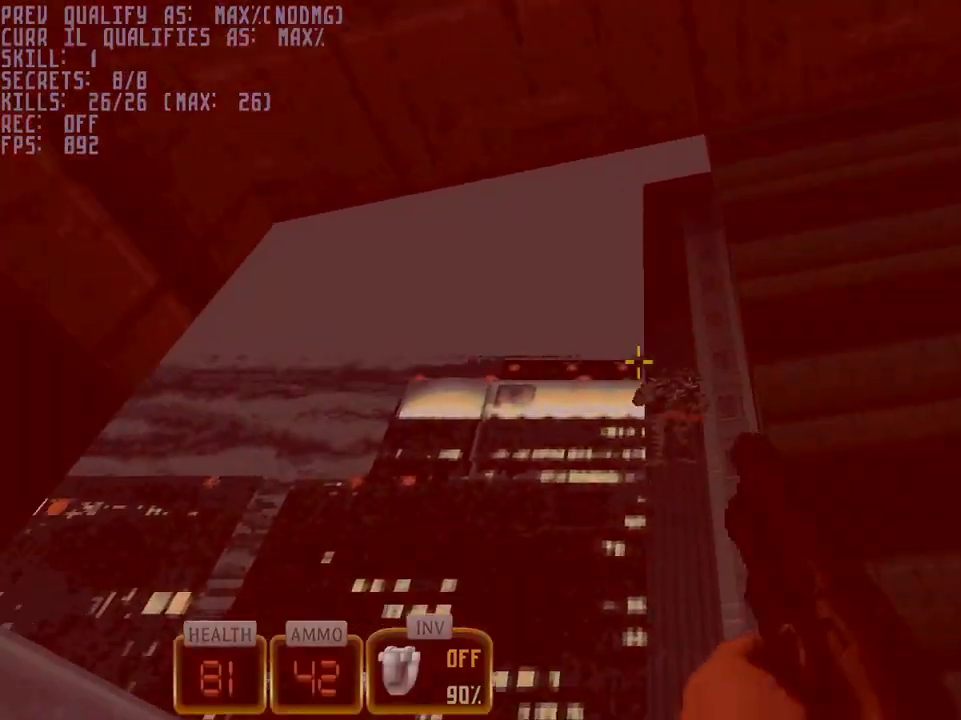
{"keys": ["a", "w"], "mouse": ["left"], "events": [[50, "a", "down"], [83, "d", "up"], [83, "s", "up"], [233, "w", "down"], [467, "mouse_left", "down"]]}
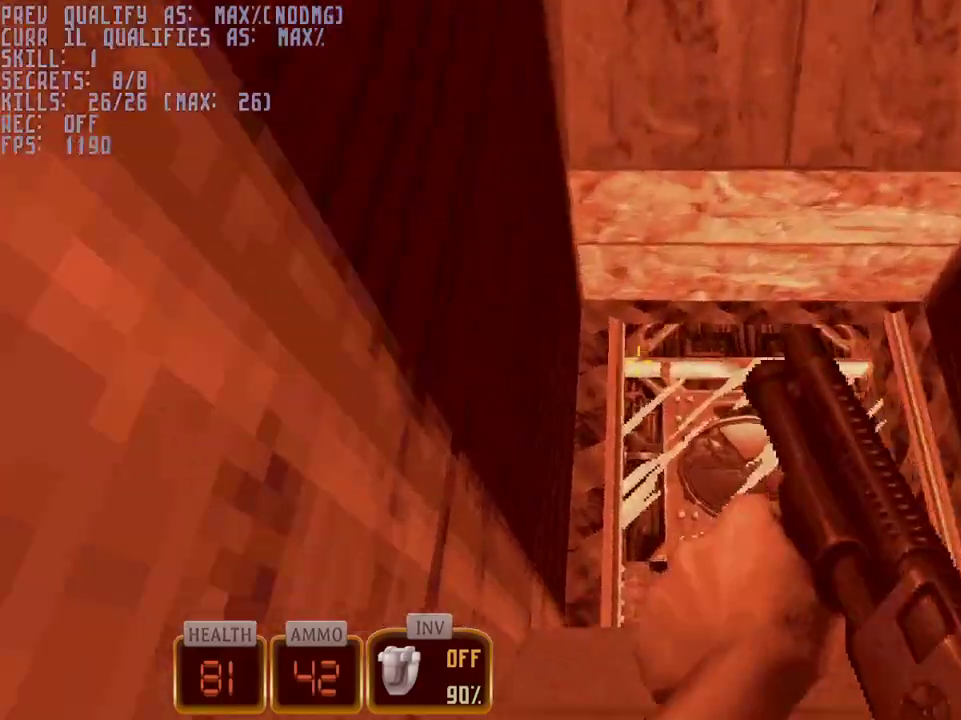
{"keys": ["e"], "mouse": [], "events": [[17, "a", "up"], [250, "e", "down"], [250, "mouse_left", "up"], [250, "w", "up"], [300, "e", "up"], [383, "e", "down"], [433, "e", "up"], [483, "e", "down"]]}
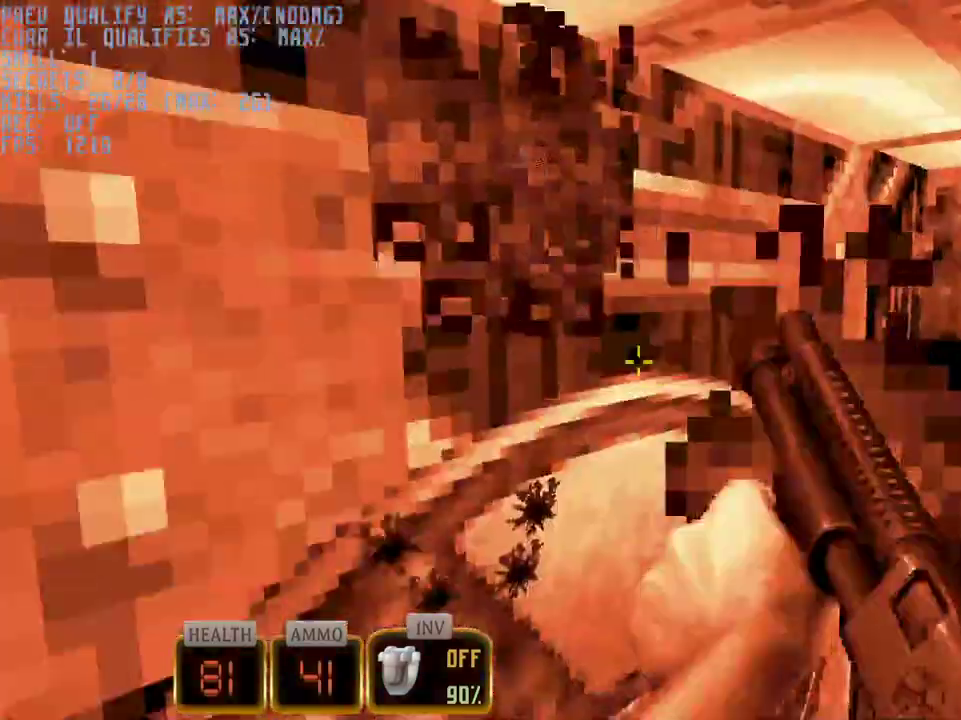
{"keys": [], "mouse": [], "events": [[83, "e", "up"]]}
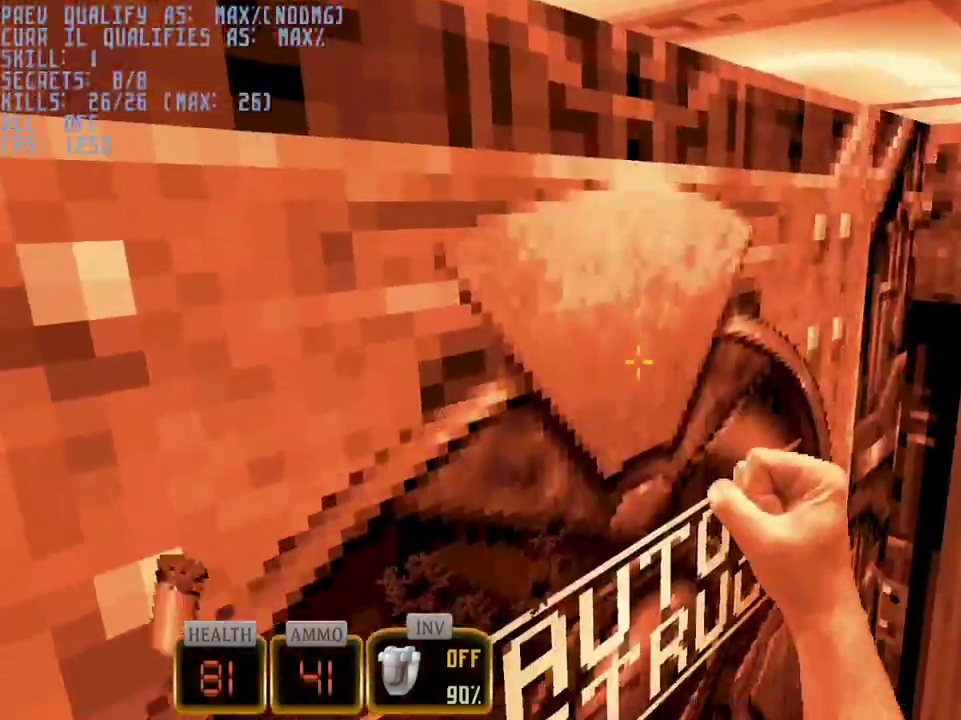
{"keys": [], "mouse": [], "events": []}
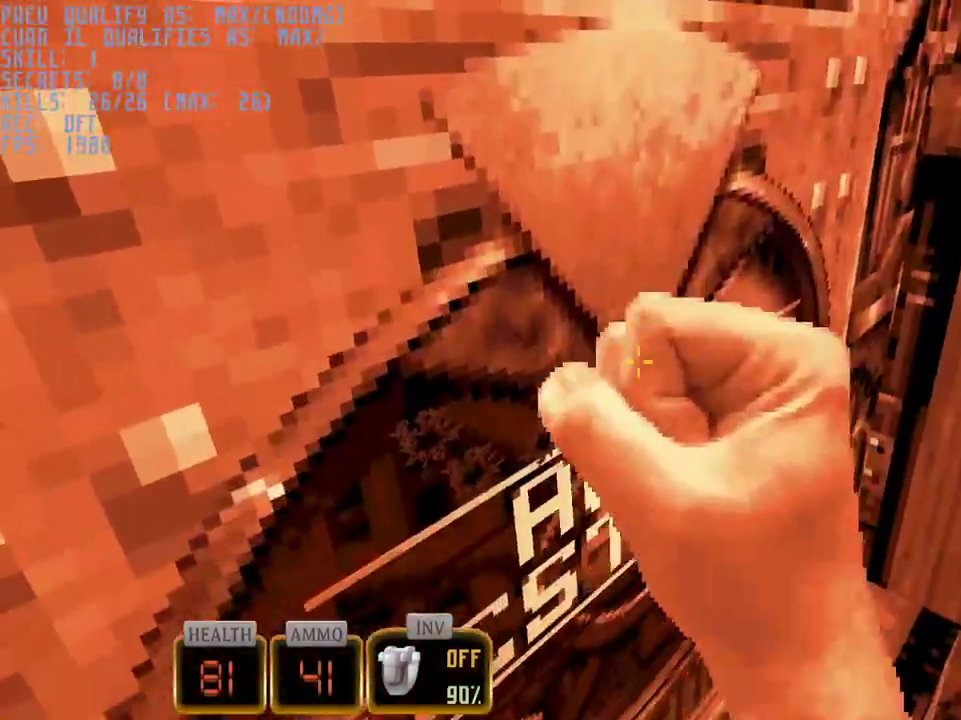
{"keys": [], "mouse": [], "events": []}
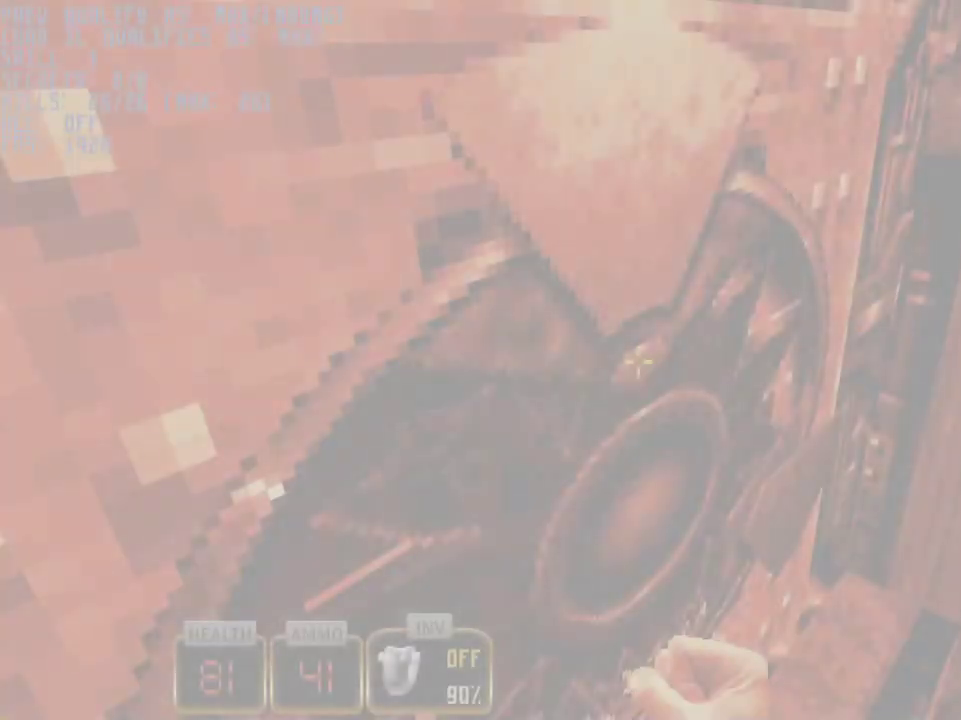
{"keys": [], "mouse": [], "events": []}
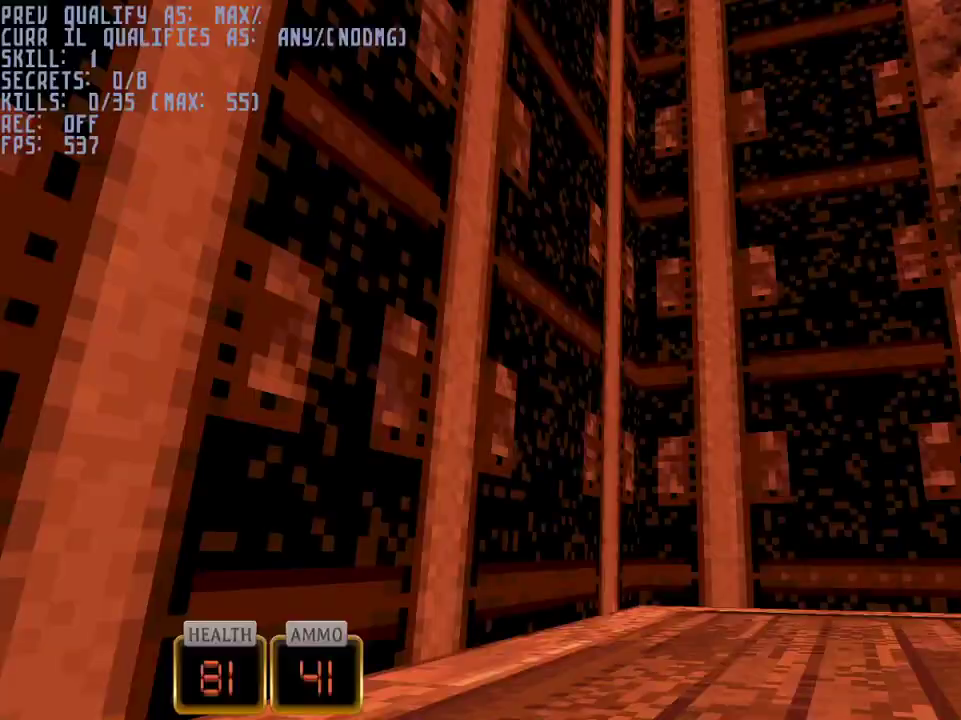
{"keys": [], "mouse": [], "events": [[100, "w", "down"], [233, "a", "down"], [367, "a", "up"], [367, "w", "up"]]}
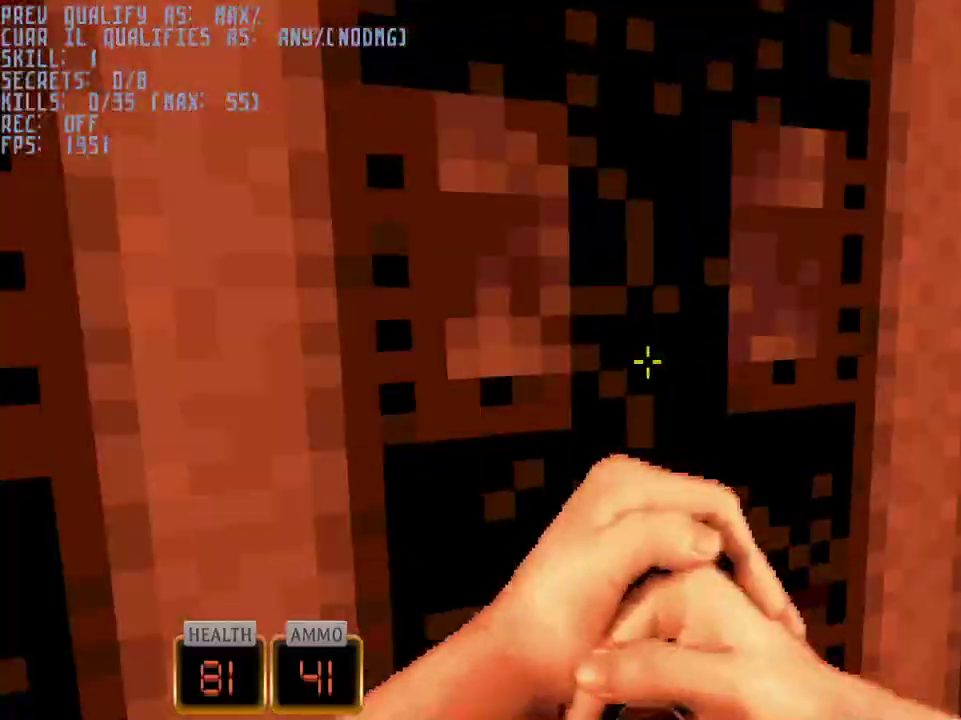
{"keys": [], "mouse": ["left"], "events": [[67, "mouse_wheel", "down"], [150, "mouse_wheel", "up"], [300, "mouse_left", "down"], [383, "mouse_left", "up"], [483, "mouse_left", "down"]]}
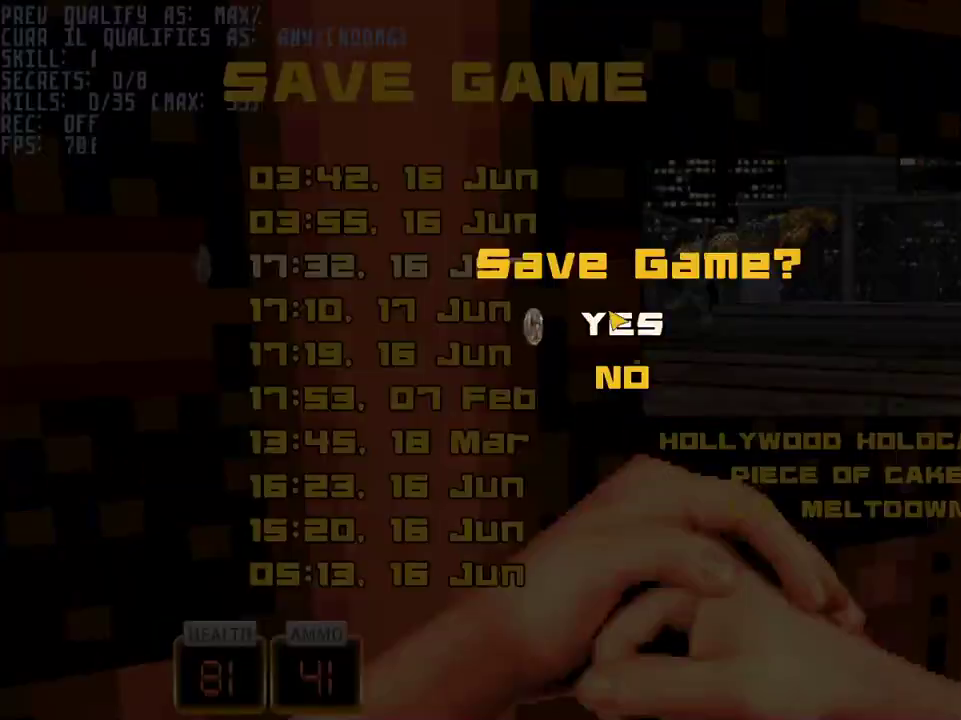
{"keys": [], "mouse": [], "events": [[117, "mouse_left", "up"]]}
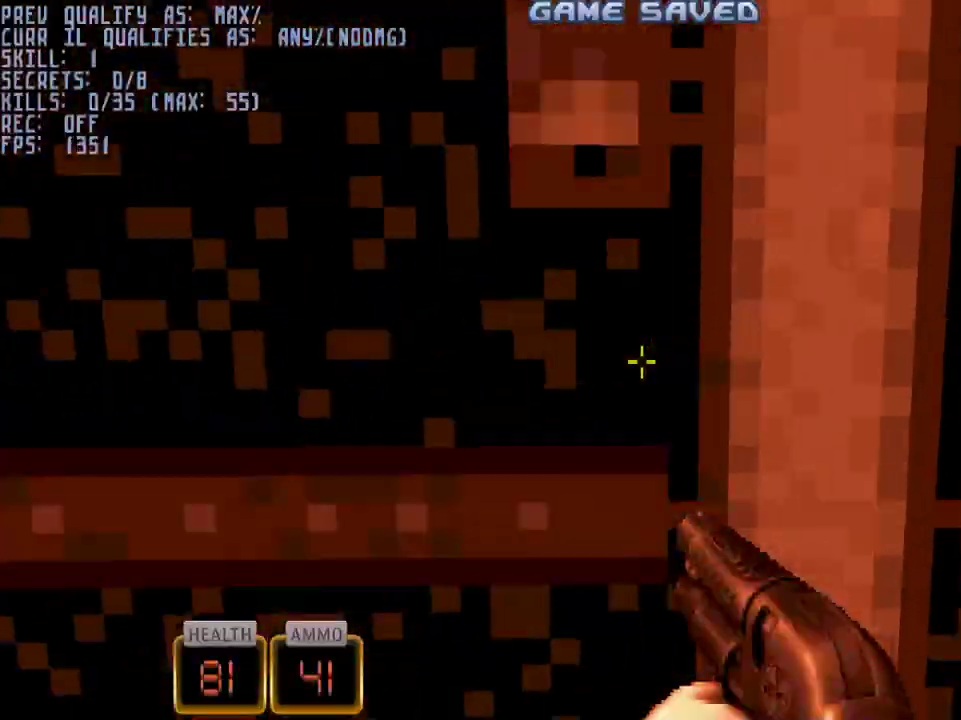
{"keys": ["ctrl", "w"], "mouse": ["left"], "events": [[50, "ctrl", "down"], [417, "w", "down"], [467, "mouse_left", "down"]]}
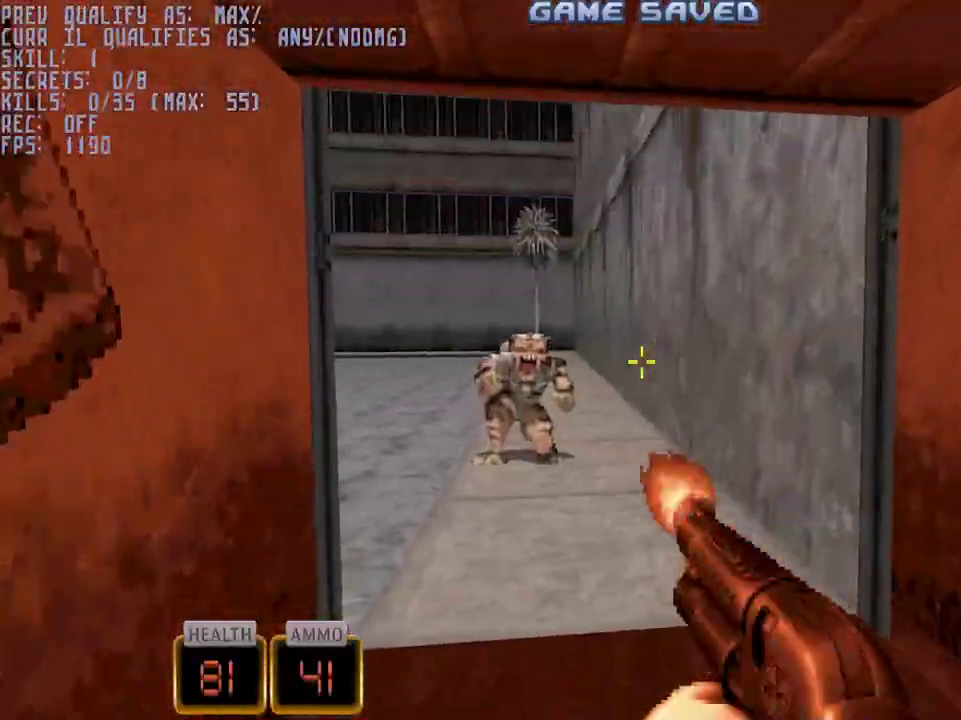
{"keys": ["w"], "mouse": [], "events": [[250, "mouse_left", "up"], [333, "ctrl", "up"], [383, "d", "down"], [483, "d", "up"]]}
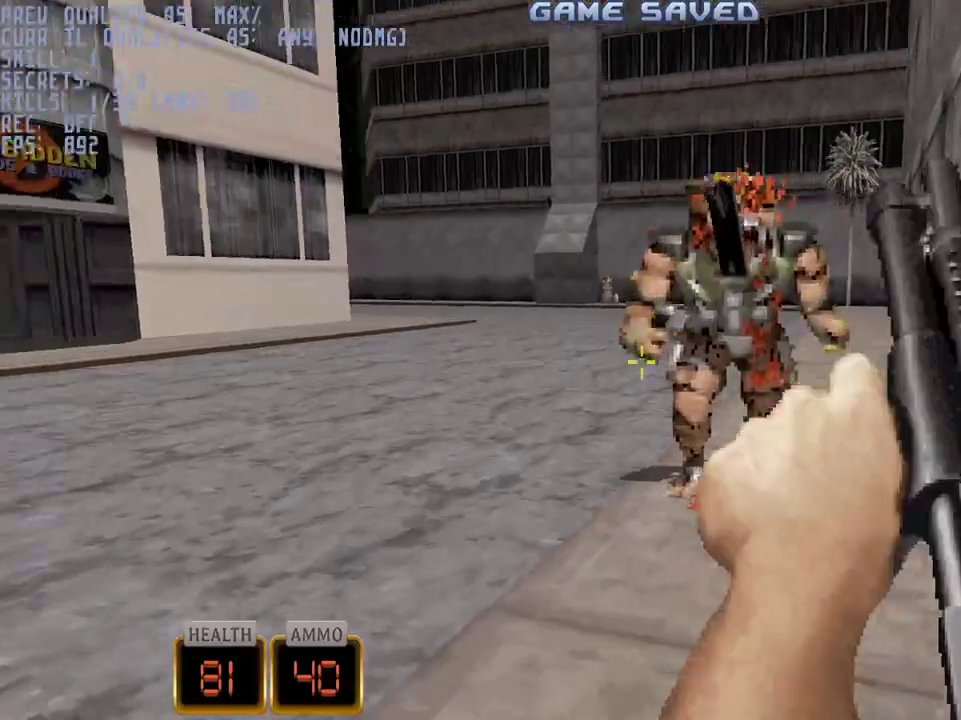
{"keys": ["a", "w"], "mouse": ["right"], "events": [[33, "a", "down"], [83, "mouse_right", "down"]]}
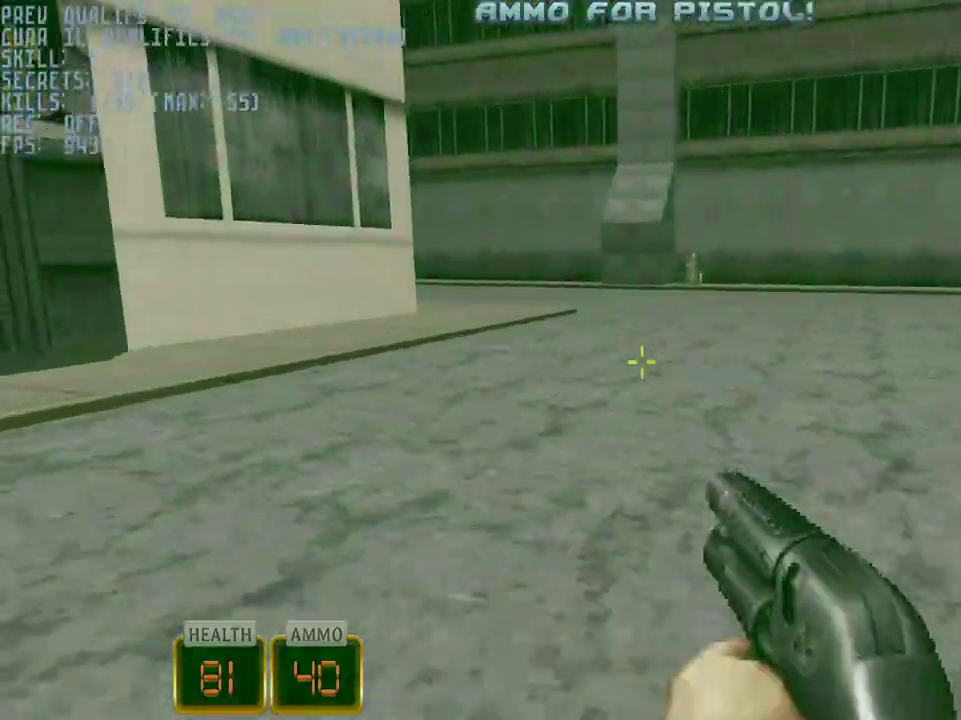
{"keys": ["a", "w"], "mouse": ["right"], "events": []}
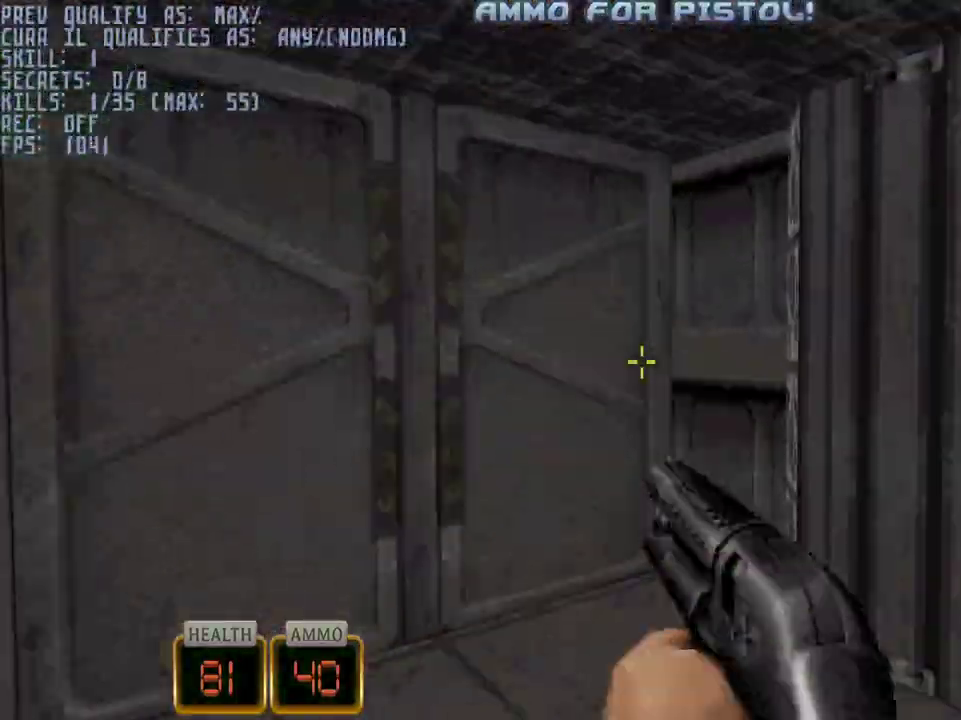
{"keys": ["d", "w"], "mouse": [], "events": [[17, "a", "up"], [17, "mouse_right", "up"], [67, "e", "down"], [150, "d", "down"], [150, "e", "up"]]}
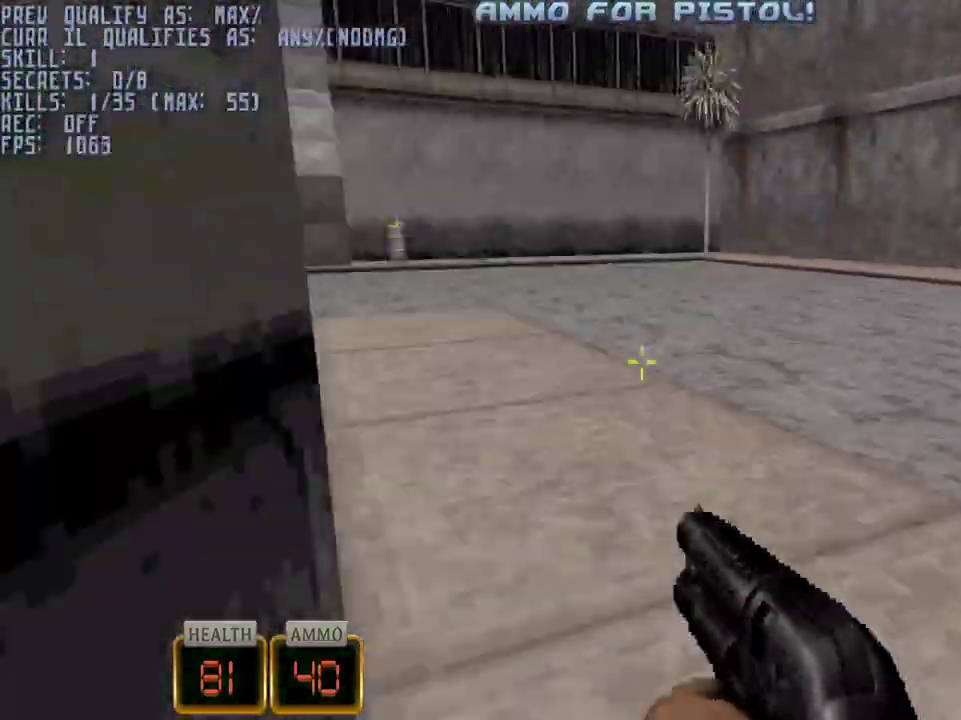
{"keys": ["d", "w"], "mouse": [], "events": []}
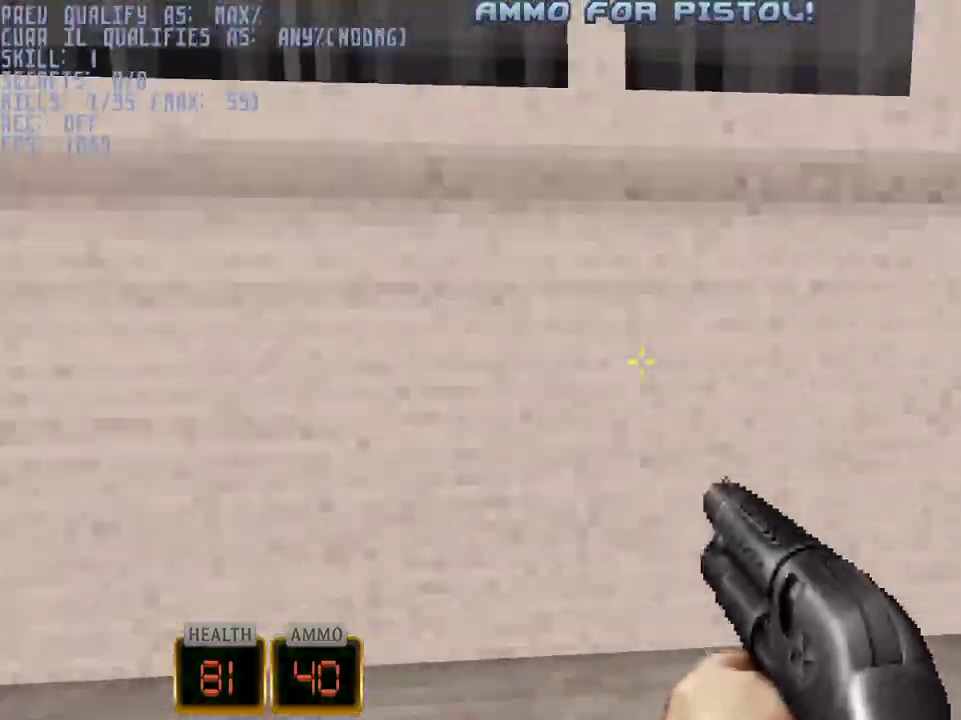
{"keys": ["q", "w"], "mouse": ["left"], "events": [[183, "d", "up"], [183, "mouse_left", "down"], [183, "w", "up"], [233, "q", "down"], [467, "w", "down"]]}
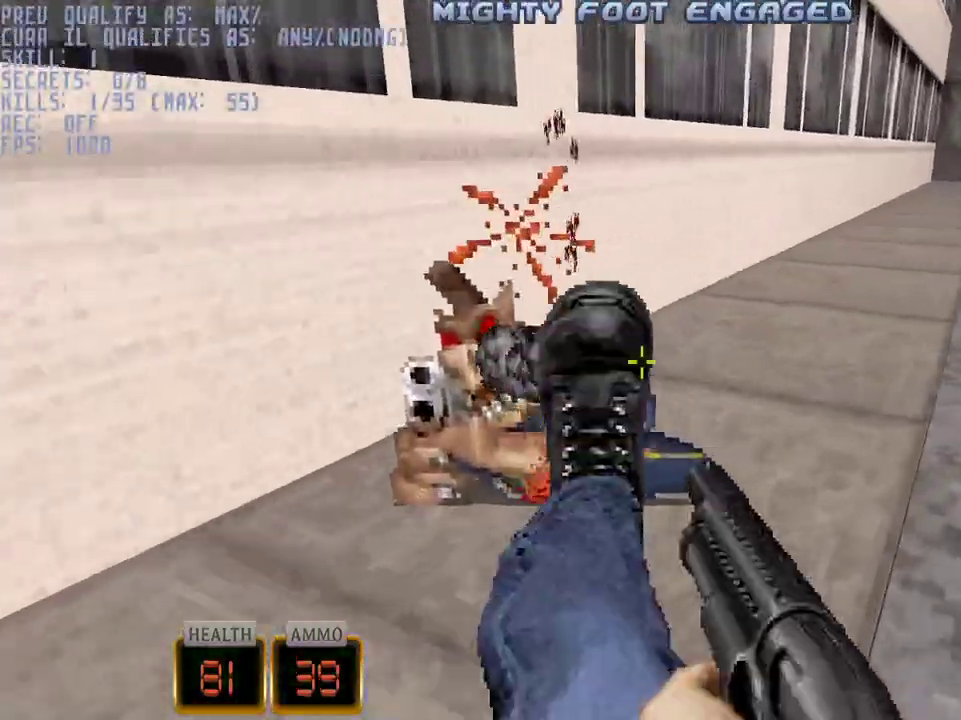
{"keys": ["q"], "mouse": ["left"], "events": [[100, "w", "up"]]}
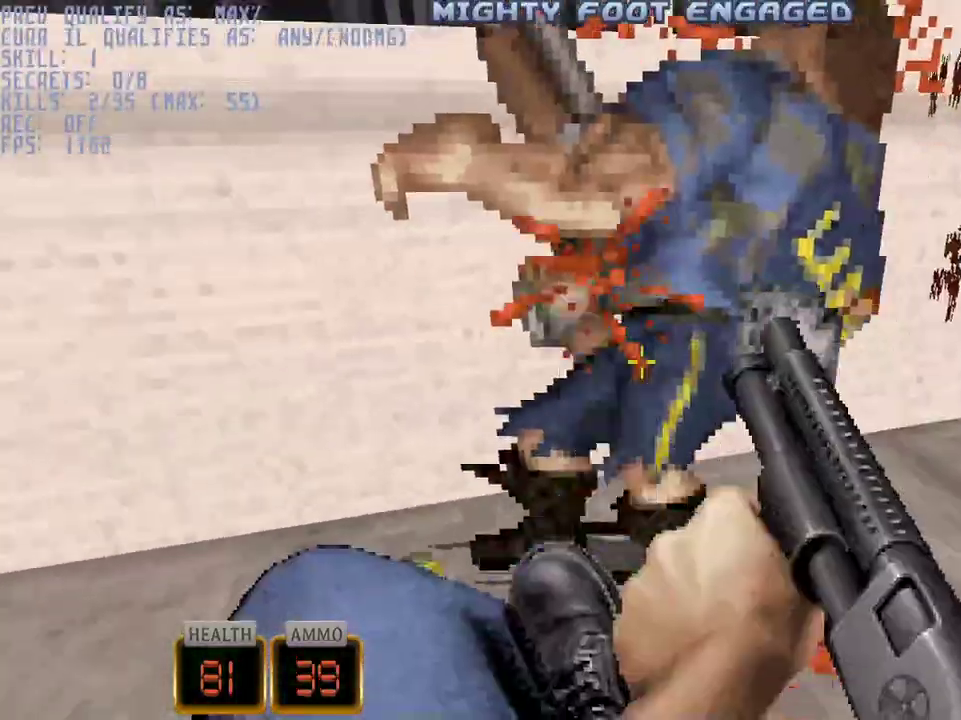
{"keys": ["a", "w"], "mouse": [], "events": [[217, "q", "up"], [267, "mouse_left", "up"], [267, "w", "down"], [317, "a", "down"]]}
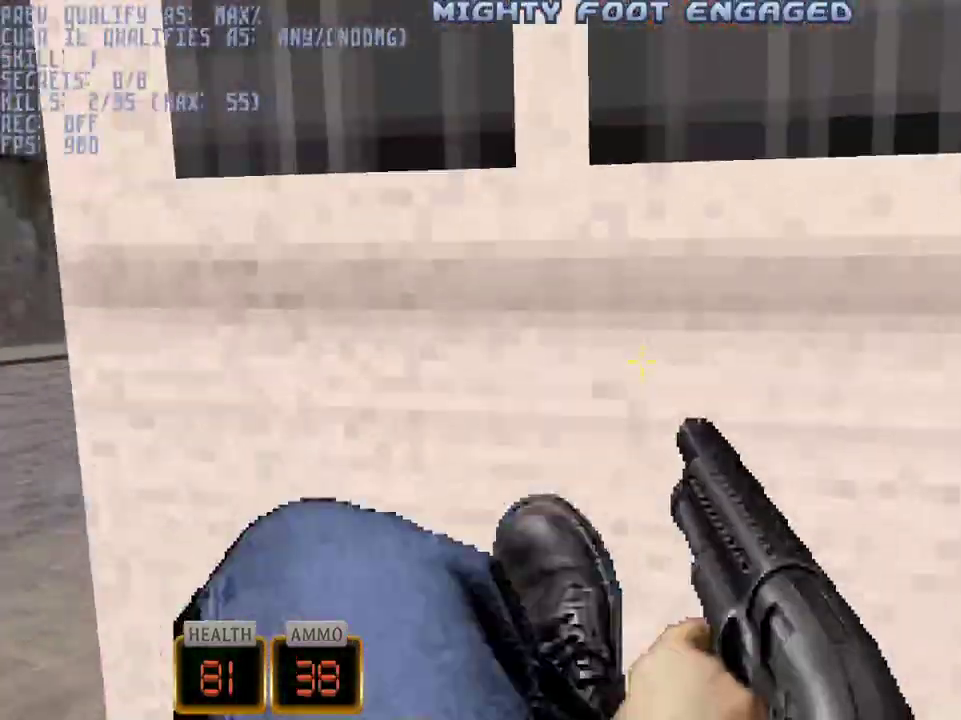
{"keys": ["a", "w"], "mouse": [], "events": [[417, "a", "up"], [467, "a", "down"]]}
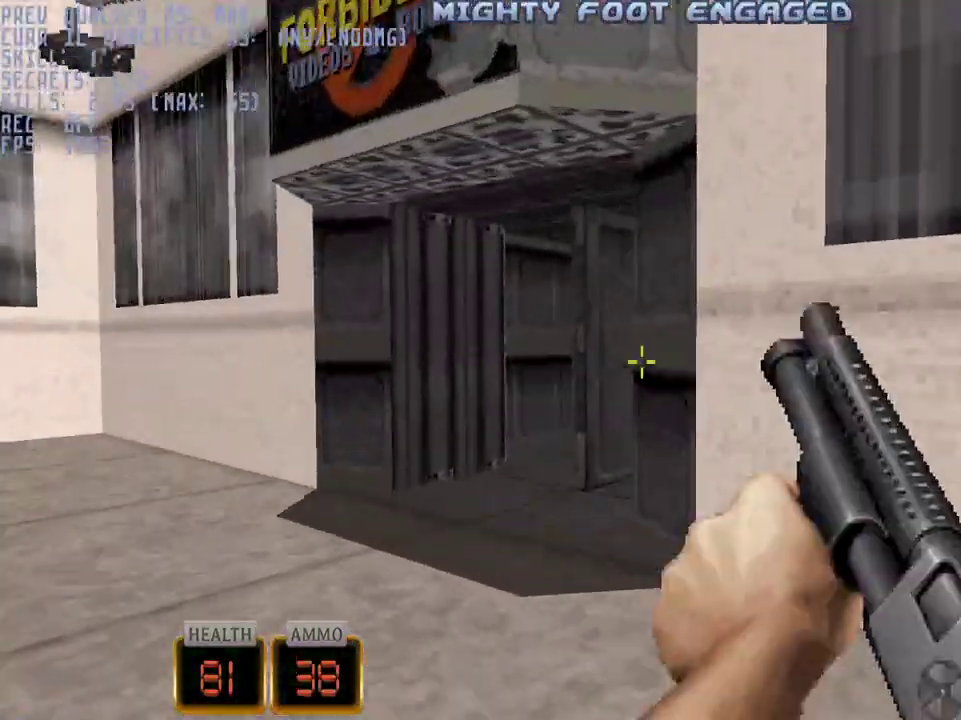
{"keys": ["w"], "mouse": ["left"], "events": [[67, "a", "up"], [333, "mouse_left", "down"]]}
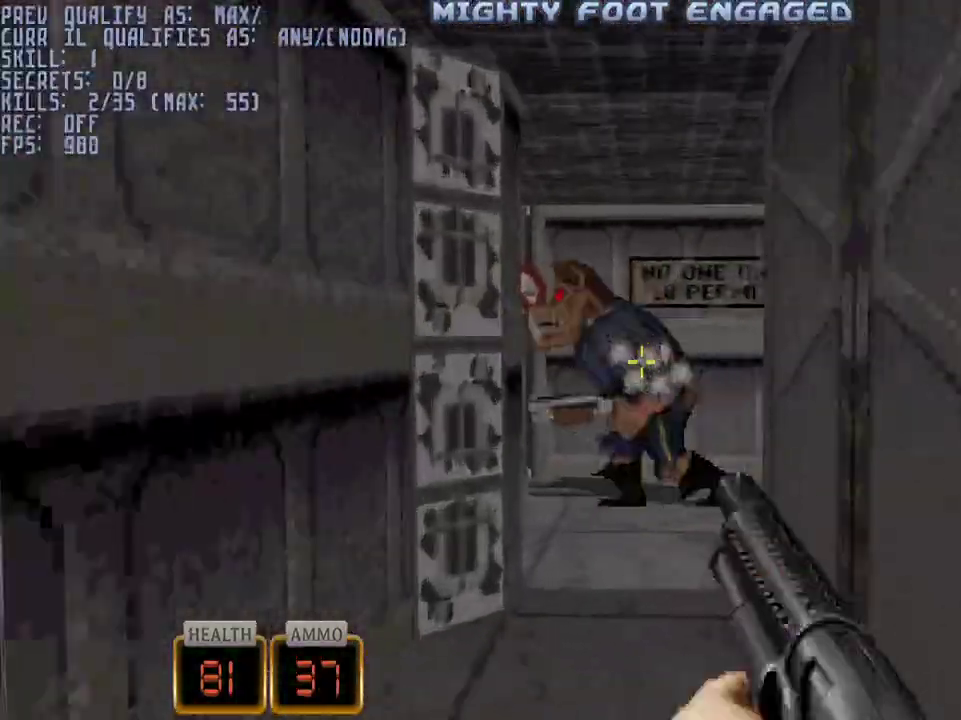
{"keys": ["q", "w"], "mouse": ["left"], "events": [[33, "q", "down"]]}
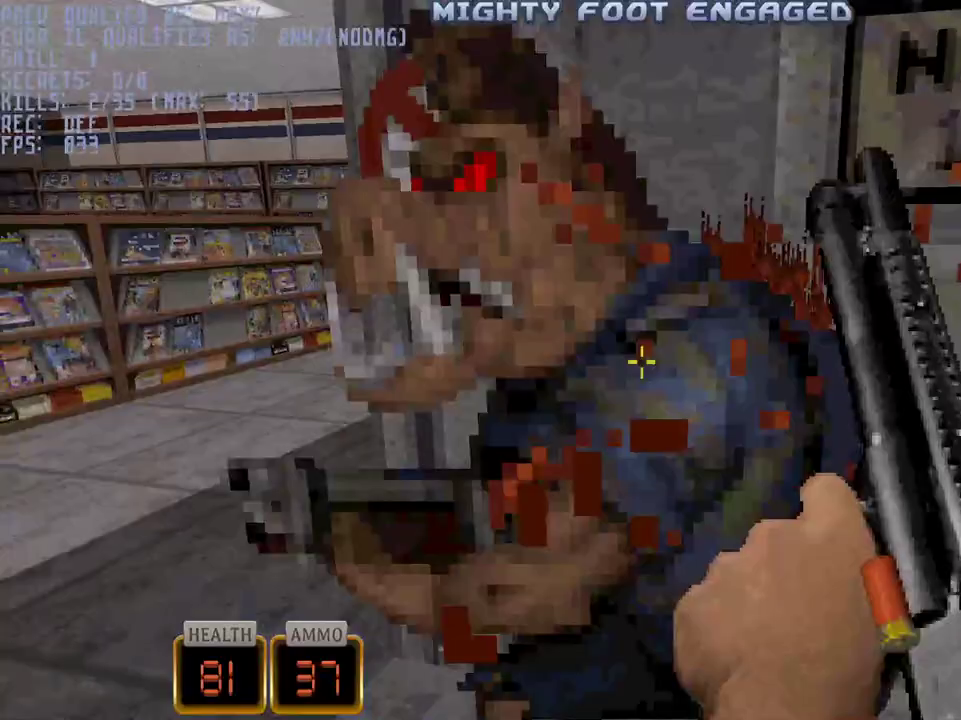
{"keys": ["w"], "mouse": ["left"], "events": [[467, "q", "up"]]}
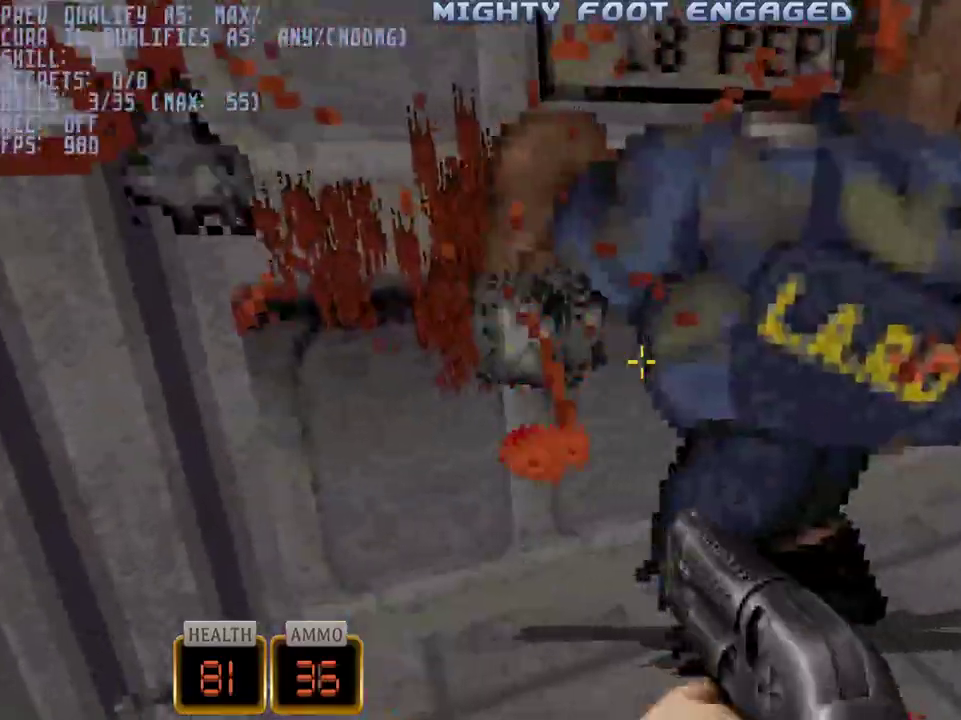
{"keys": ["d", "w"], "mouse": [], "events": [[17, "mouse_left", "up"], [67, "a", "down"], [300, "a", "up"], [300, "d", "down"]]}
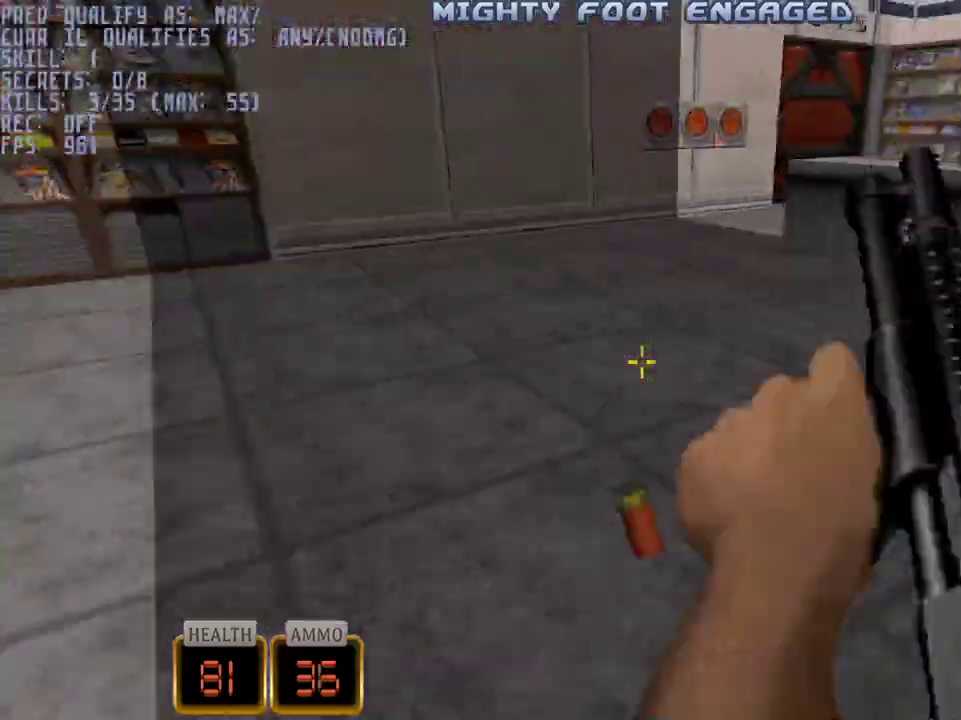
{"keys": ["ctrl", "d", "w"], "mouse": [], "events": [[350, "space", "down"], [400, "ctrl", "down"], [500, "space", "up"]]}